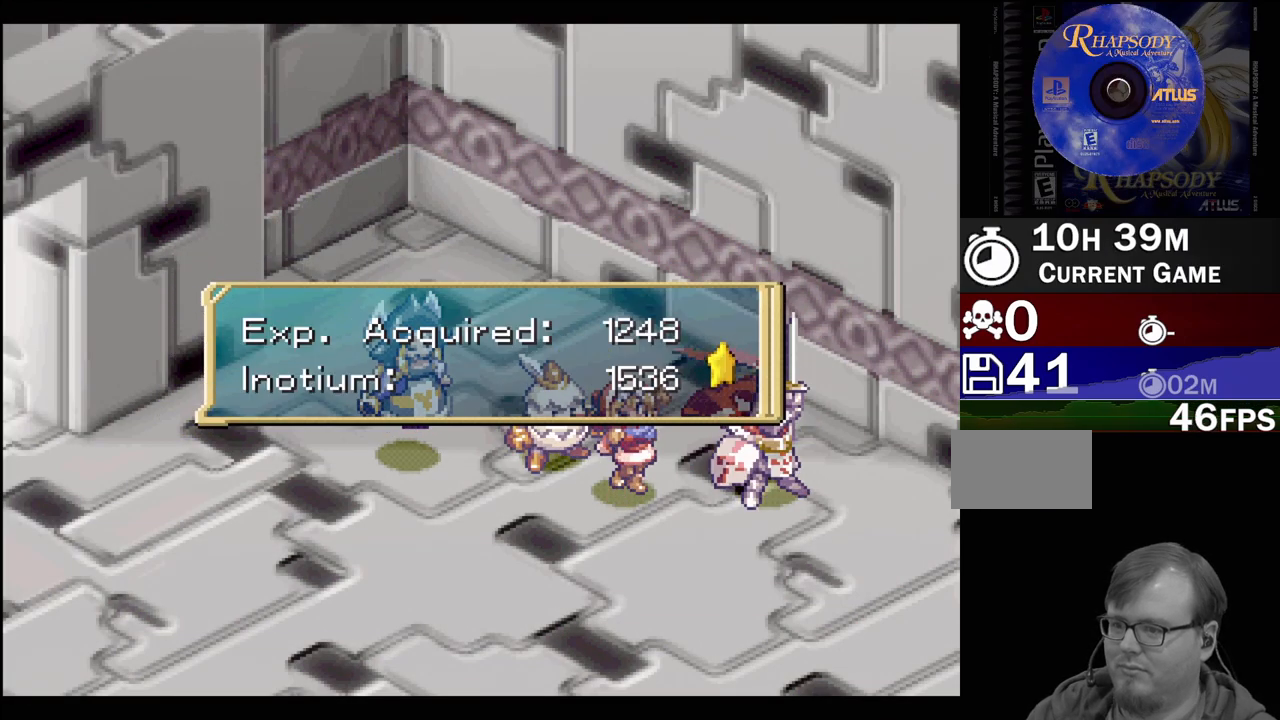
Gameplay with a controller (PlayStation layout); each line is a JSON object with the inputs held at the frame after it. "events" lists button and stick changes between this image and that frame as [ms after this image, input, new state], when the widget could be followed in between. Not read: L3 R3.
{"buttons": [], "events": [[33, "CROSS", "down"], [200, "CROSS", "up"]]}
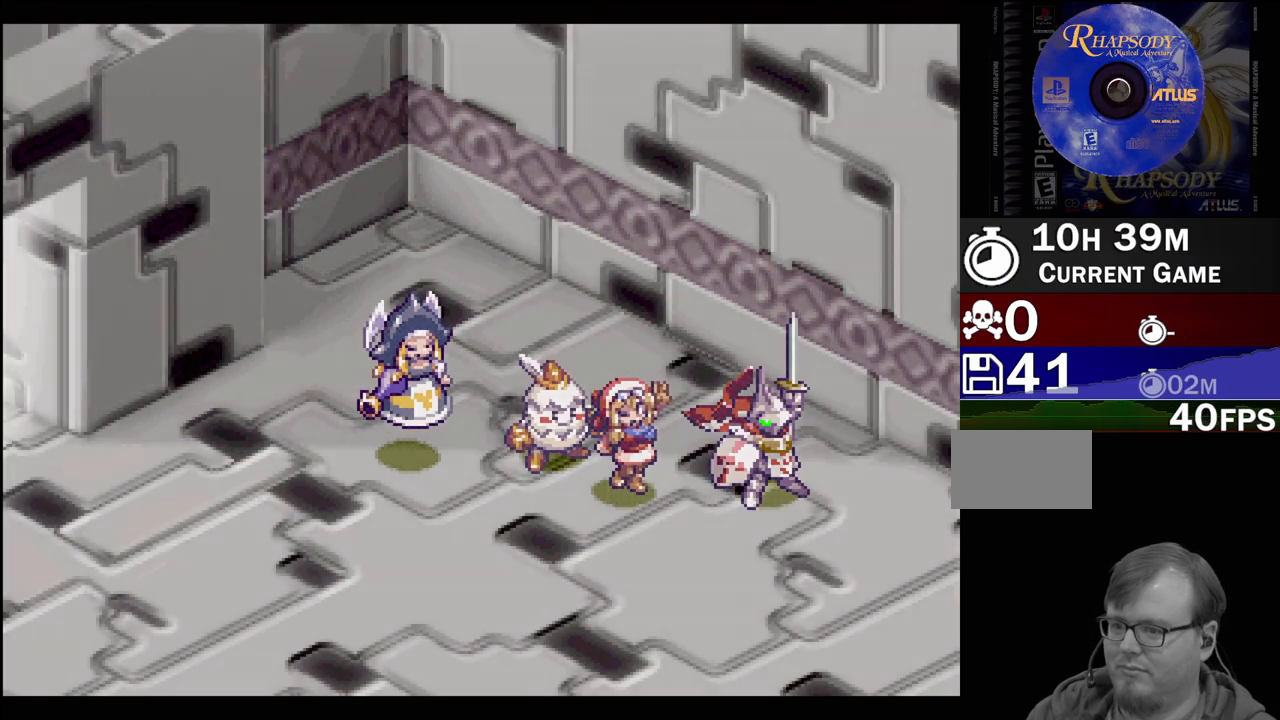
{"buttons": [], "events": []}
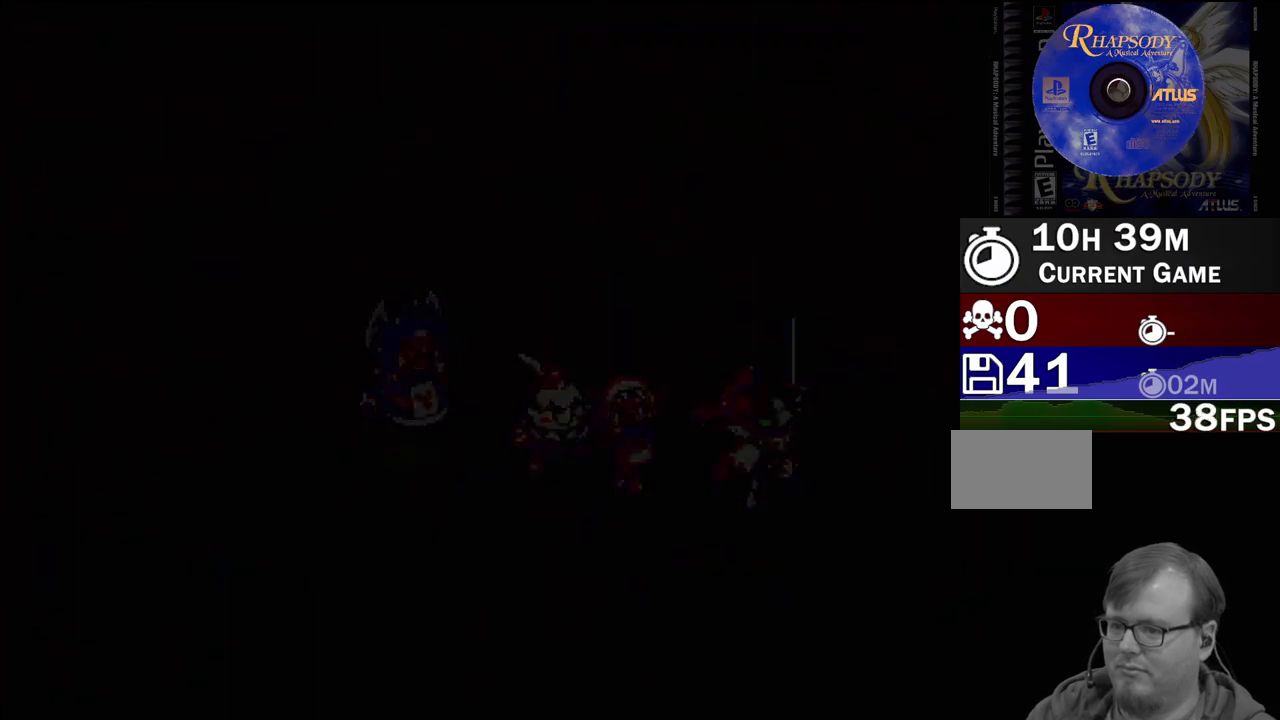
{"buttons": [], "events": []}
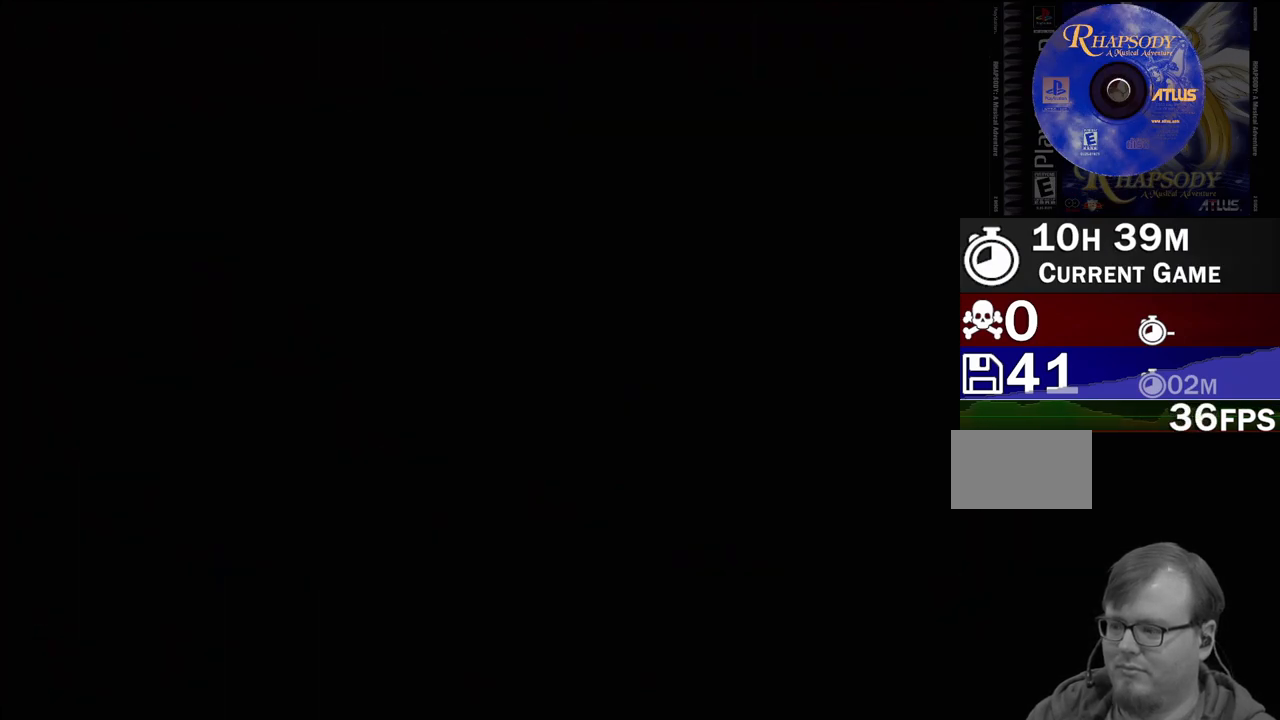
{"buttons": [], "events": []}
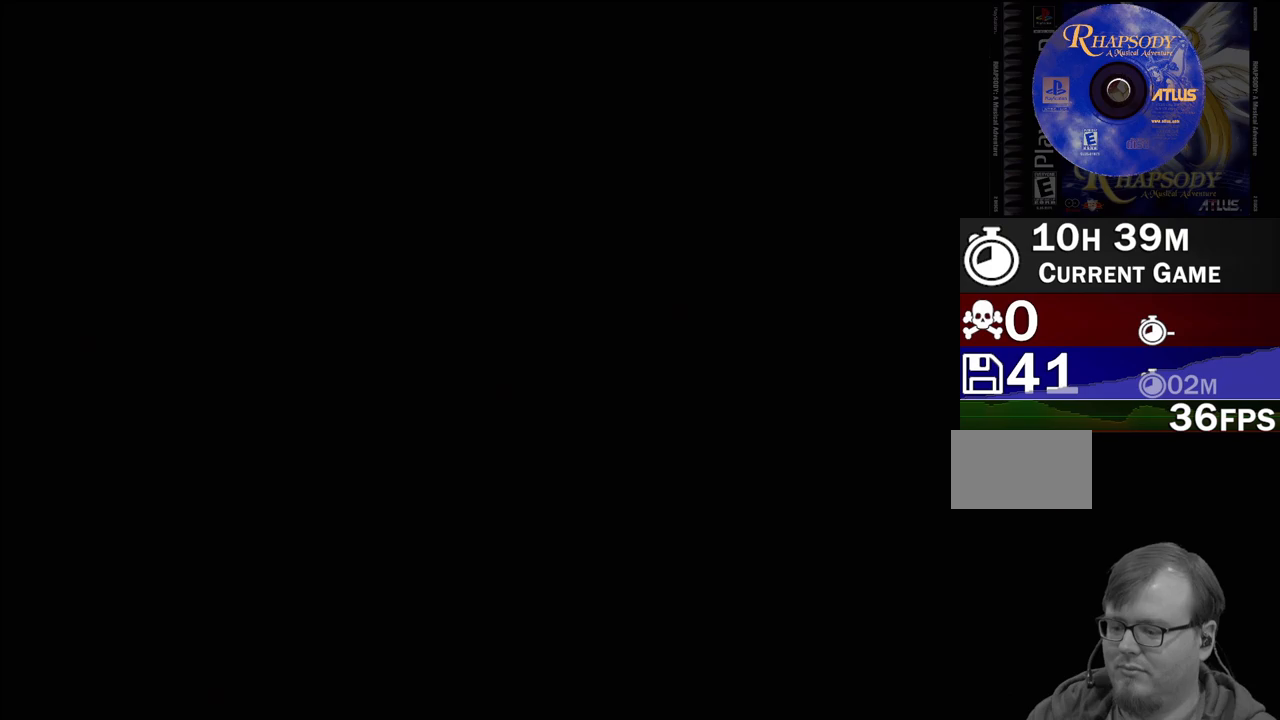
{"buttons": [], "events": []}
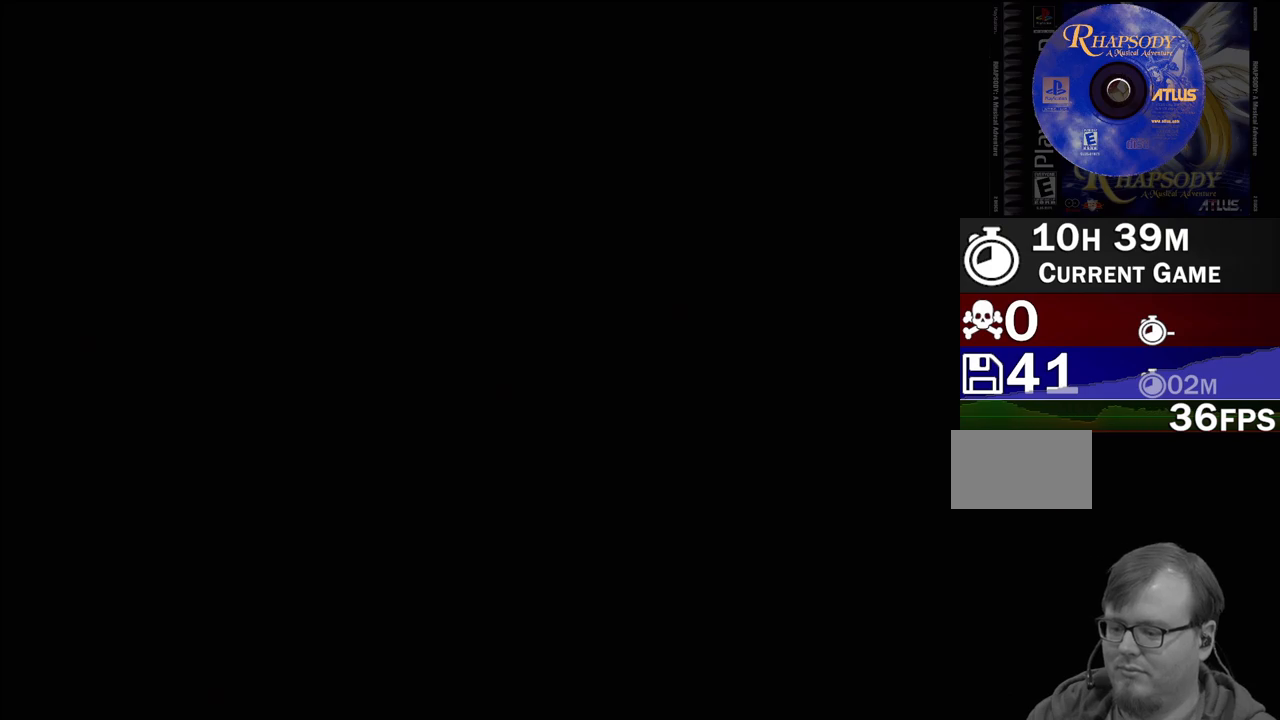
{"buttons": ["TRIANGLE", "DPAD_RIGHT"], "events": [[233, "TRIANGLE", "down"], [250, "DPAD_RIGHT", "down"]]}
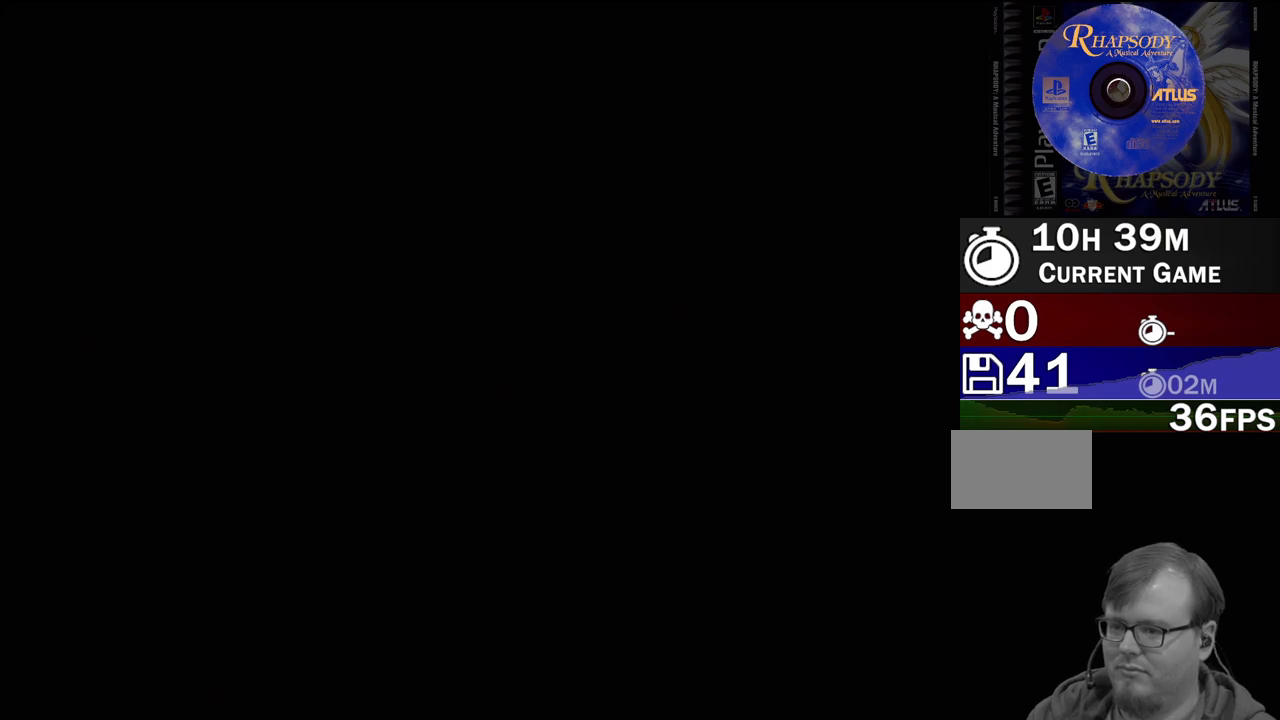
{"buttons": [], "events": [[417, "DPAD_RIGHT", "up"], [467, "TRIANGLE", "up"]]}
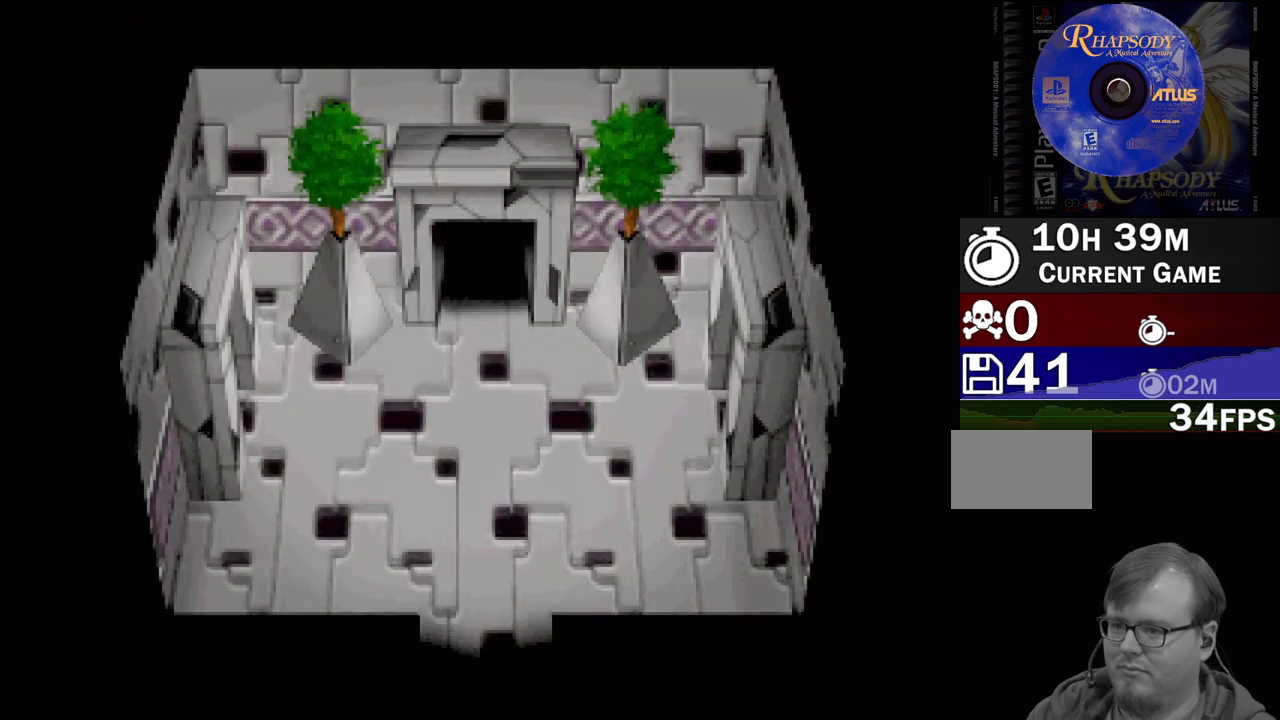
{"buttons": [], "events": []}
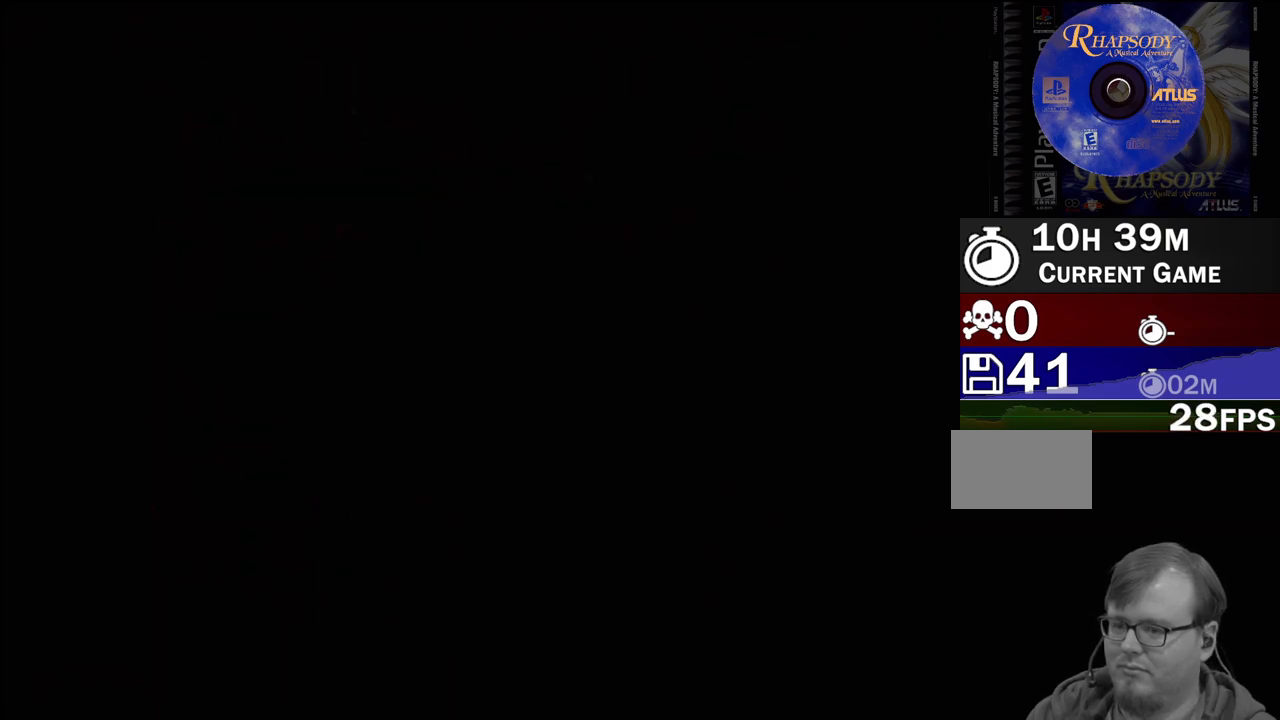
{"buttons": [], "events": []}
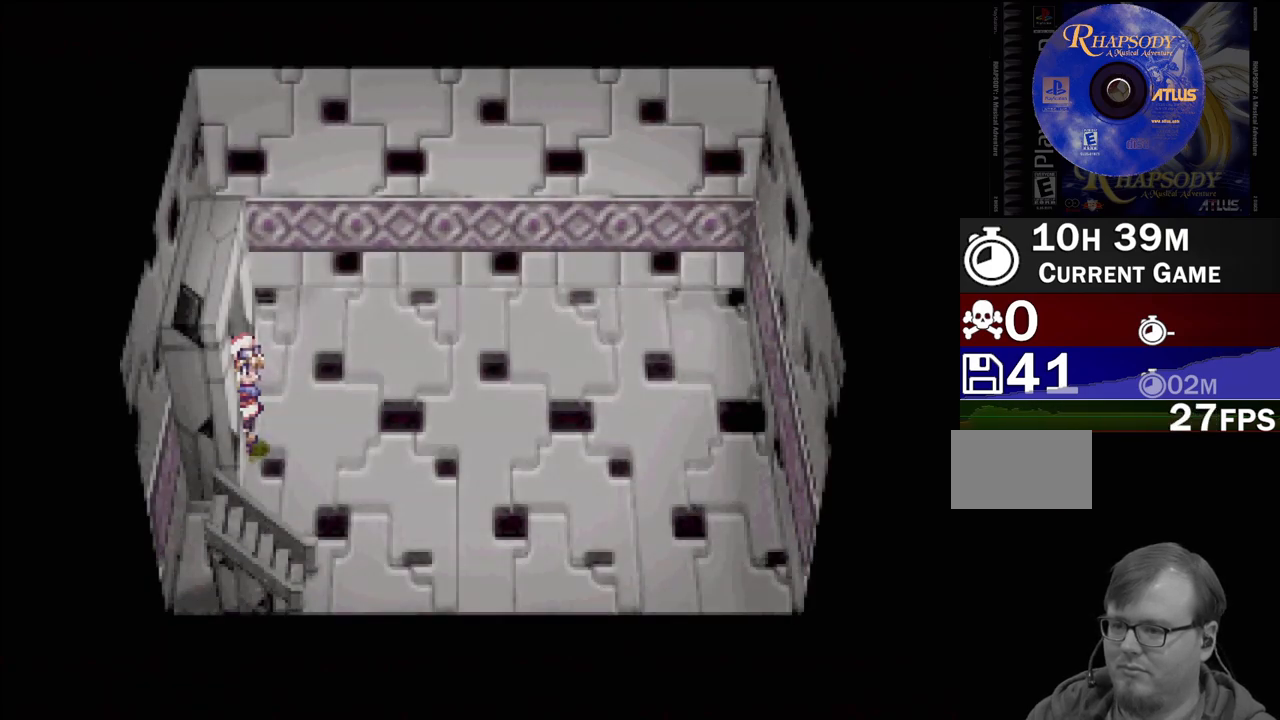
{"buttons": ["TRIANGLE", "DPAD_DOWN", "DPAD_RIGHT"], "events": [[333, "DPAD_RIGHT", "down"], [333, "TRIANGLE", "down"], [417, "DPAD_DOWN", "down"]]}
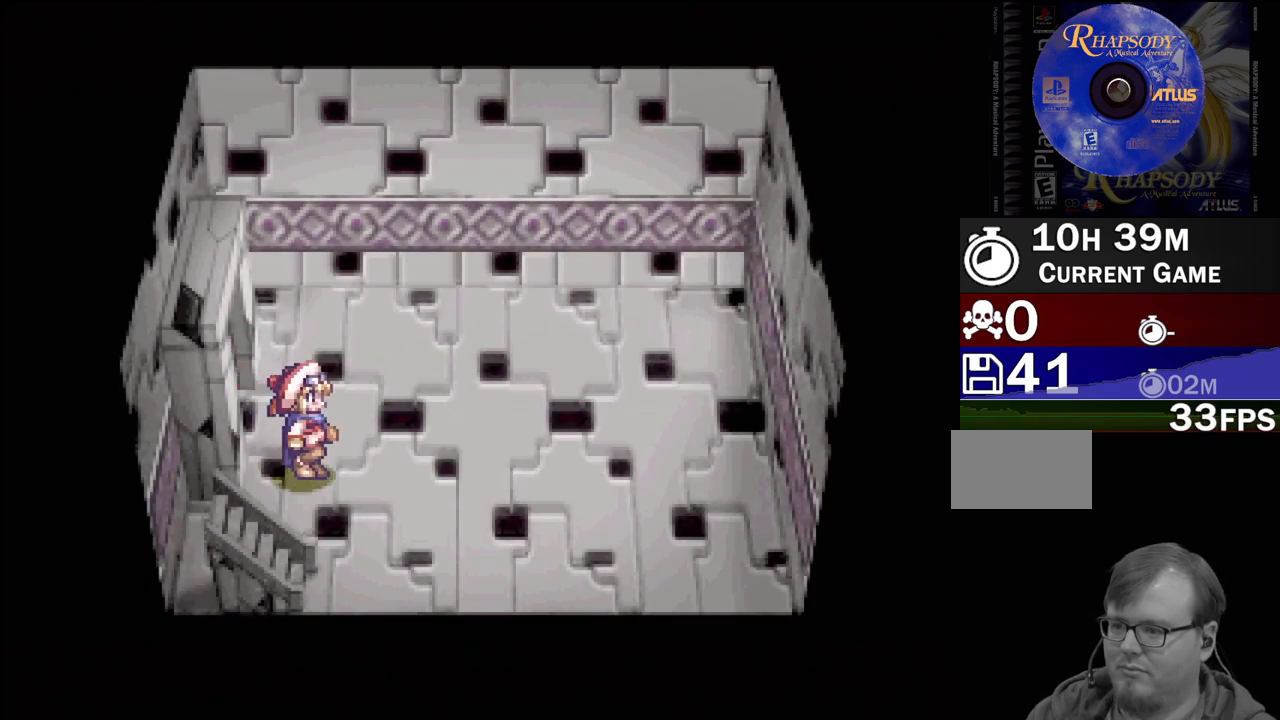
{"buttons": ["TRIANGLE", "DPAD_LEFT"], "events": [[67, "DPAD_RIGHT", "up"], [250, "DPAD_DOWN", "up"], [250, "DPAD_LEFT", "down"]]}
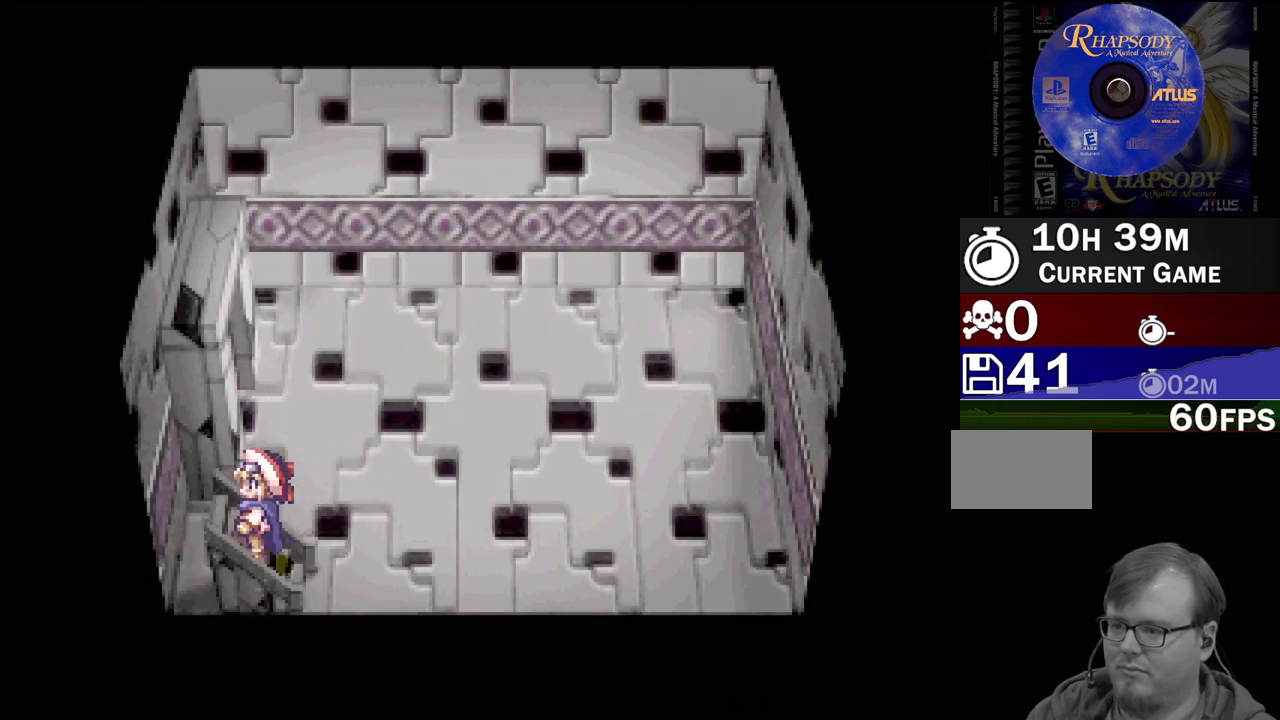
{"buttons": [], "events": [[300, "DPAD_LEFT", "up"], [300, "TRIANGLE", "up"]]}
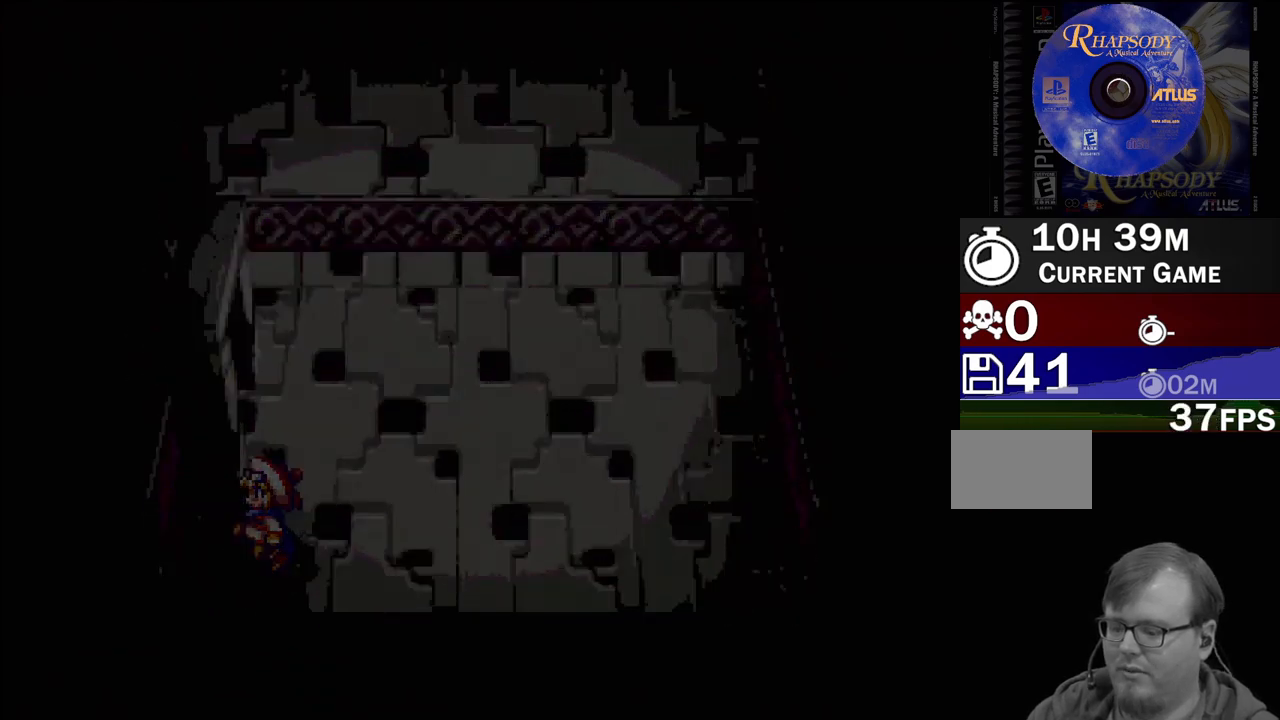
{"buttons": [], "events": []}
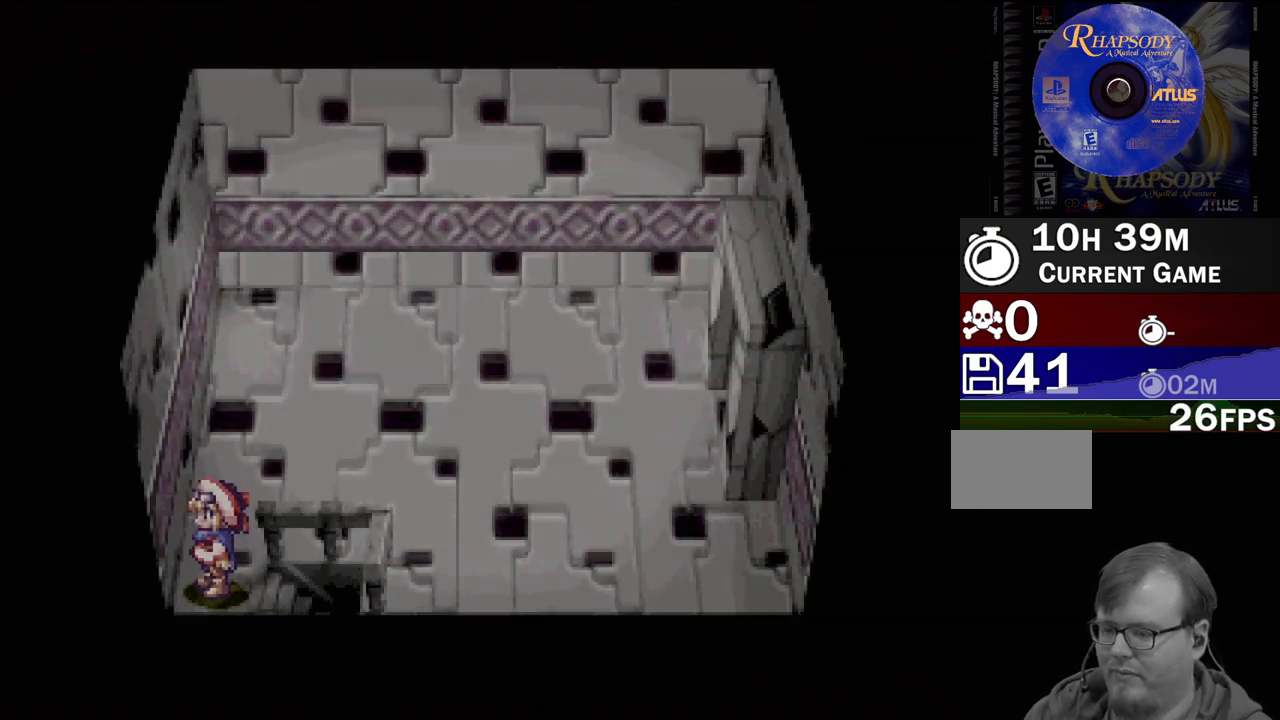
{"buttons": ["TRIANGLE"], "events": [[467, "TRIANGLE", "down"]]}
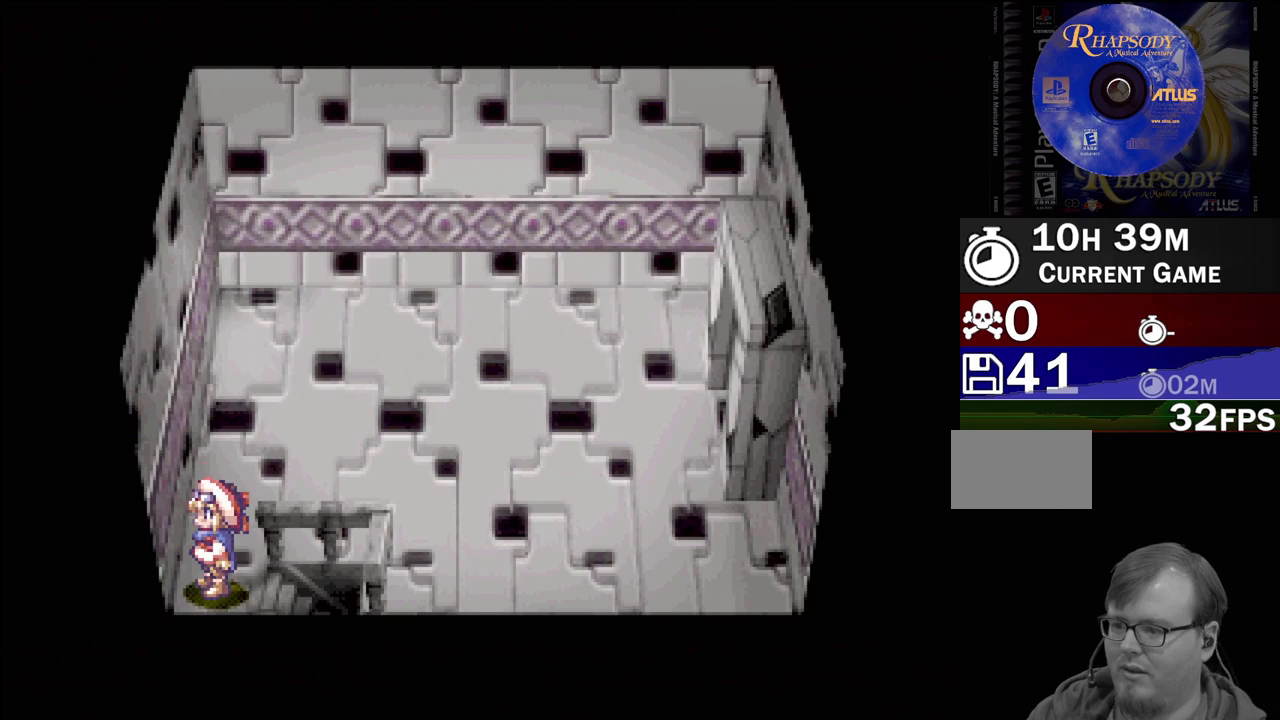
{"buttons": ["TRIANGLE", "DPAD_RIGHT"], "events": [[17, "DPAD_UP", "down"], [200, "DPAD_RIGHT", "down"], [250, "DPAD_UP", "up"]]}
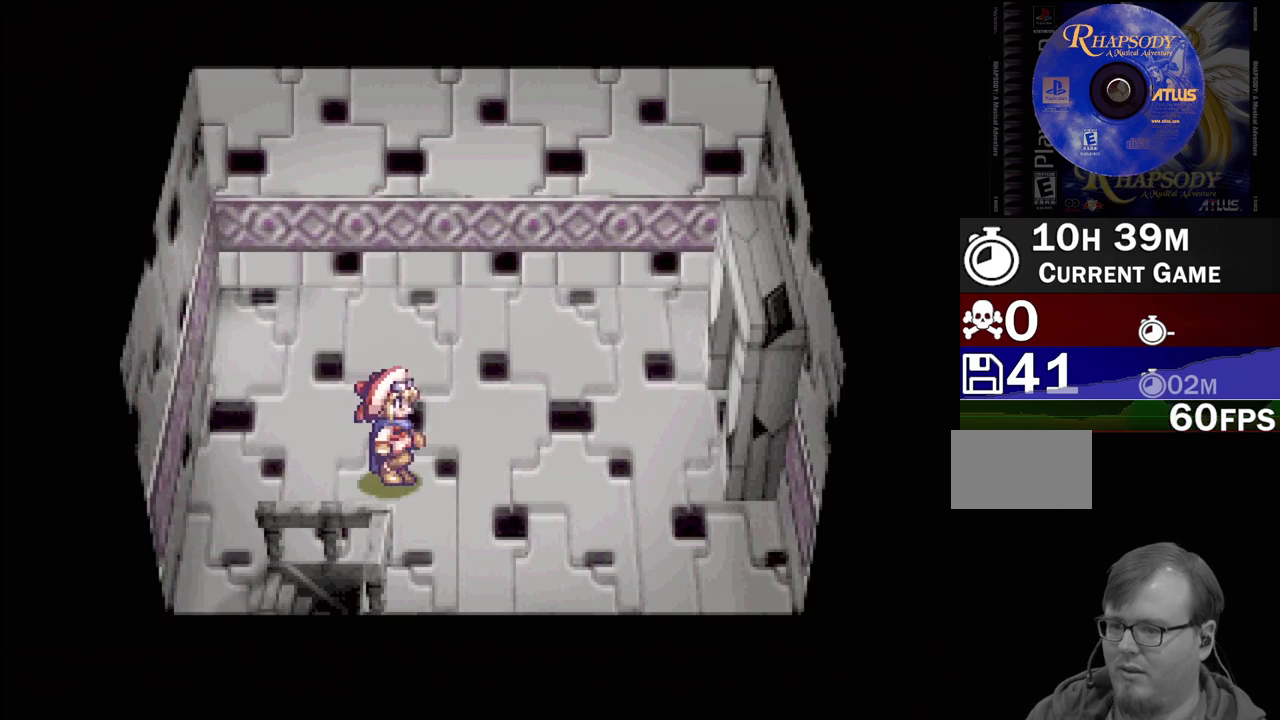
{"buttons": ["TRIANGLE", "DPAD_RIGHT"], "events": [[183, "DPAD_UP", "down"], [367, "DPAD_UP", "up"]]}
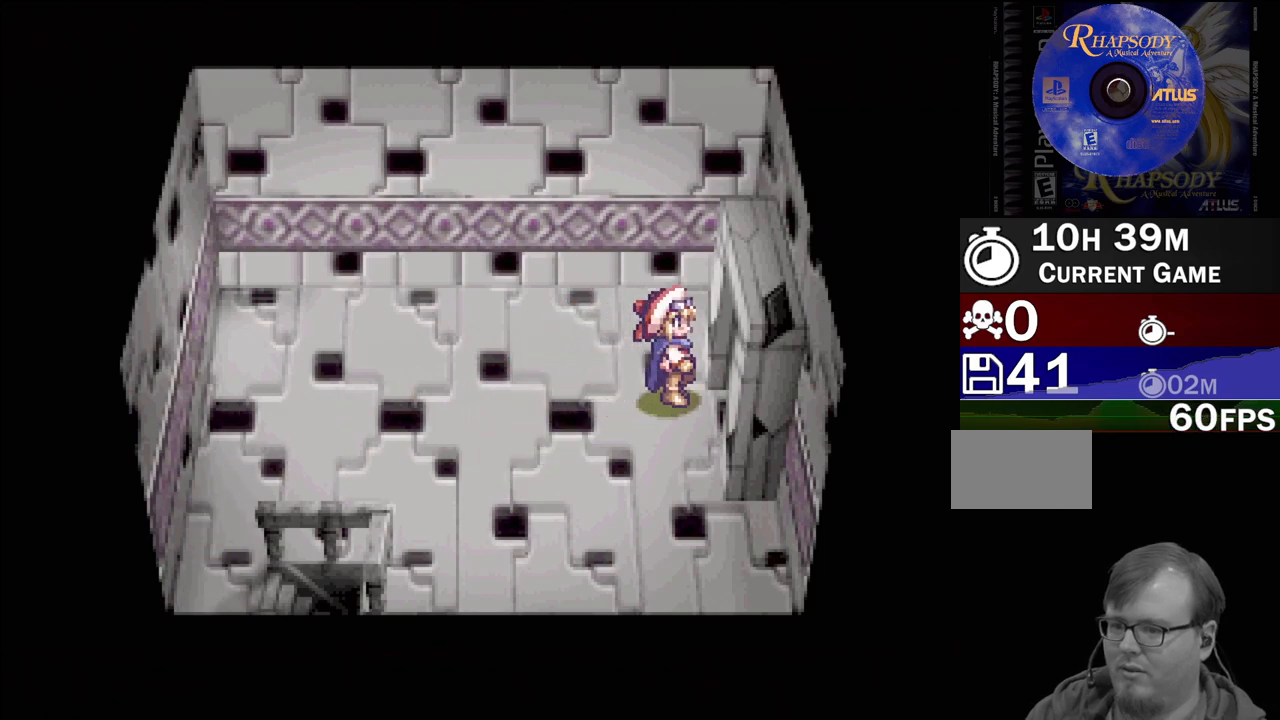
{"buttons": [], "events": [[383, "DPAD_RIGHT", "up"], [383, "TRIANGLE", "up"]]}
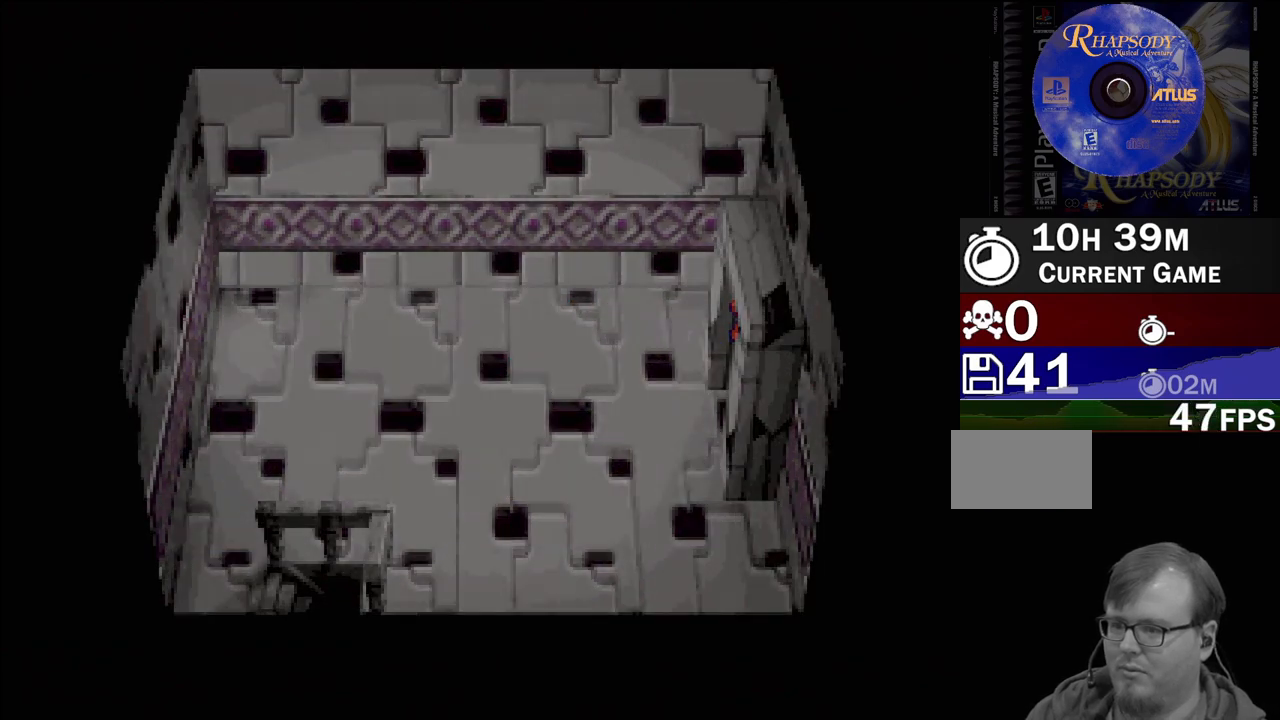
{"buttons": [], "events": []}
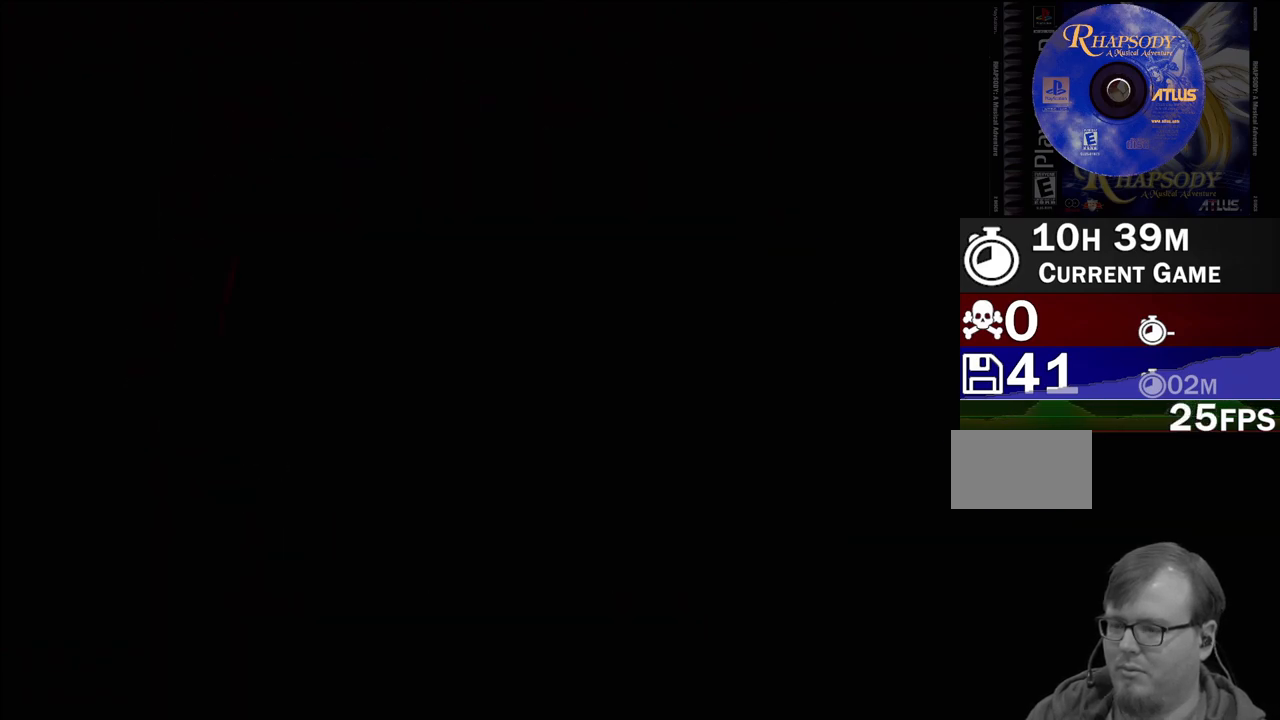
{"buttons": [], "events": []}
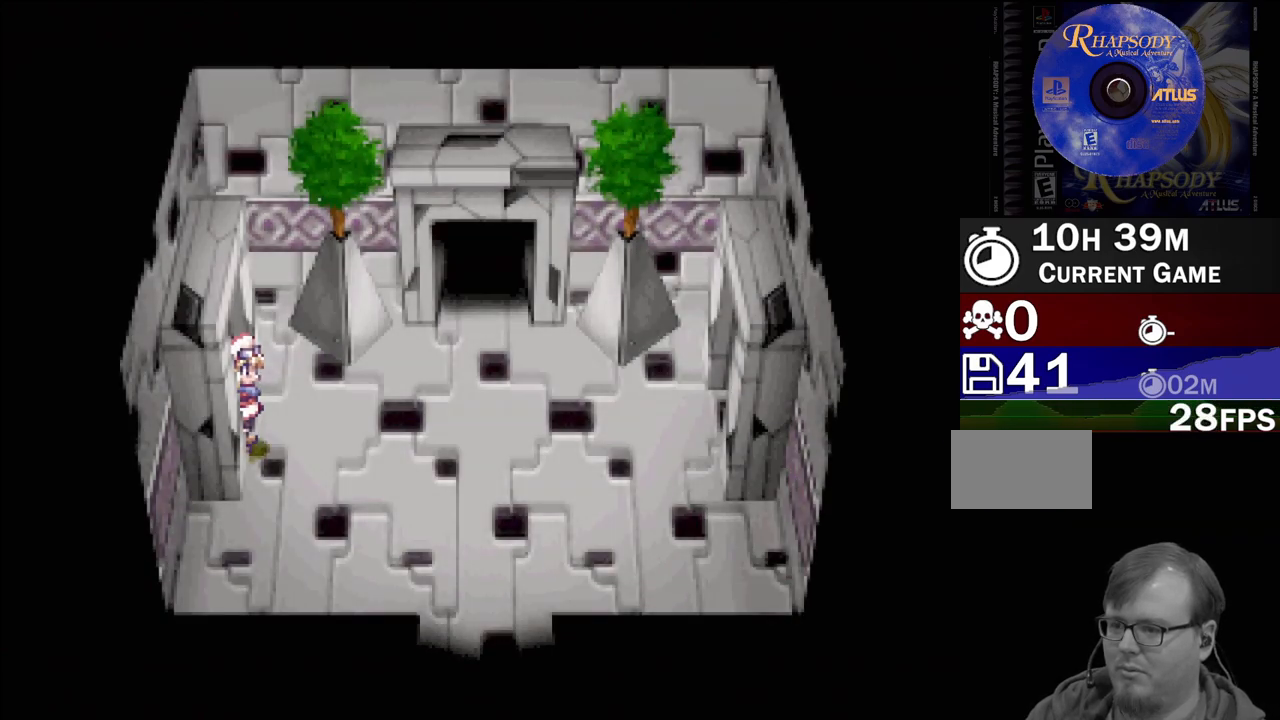
{"buttons": ["TRIANGLE", "DPAD_RIGHT"], "events": [[117, "TRIANGLE", "down"], [500, "DPAD_RIGHT", "down"]]}
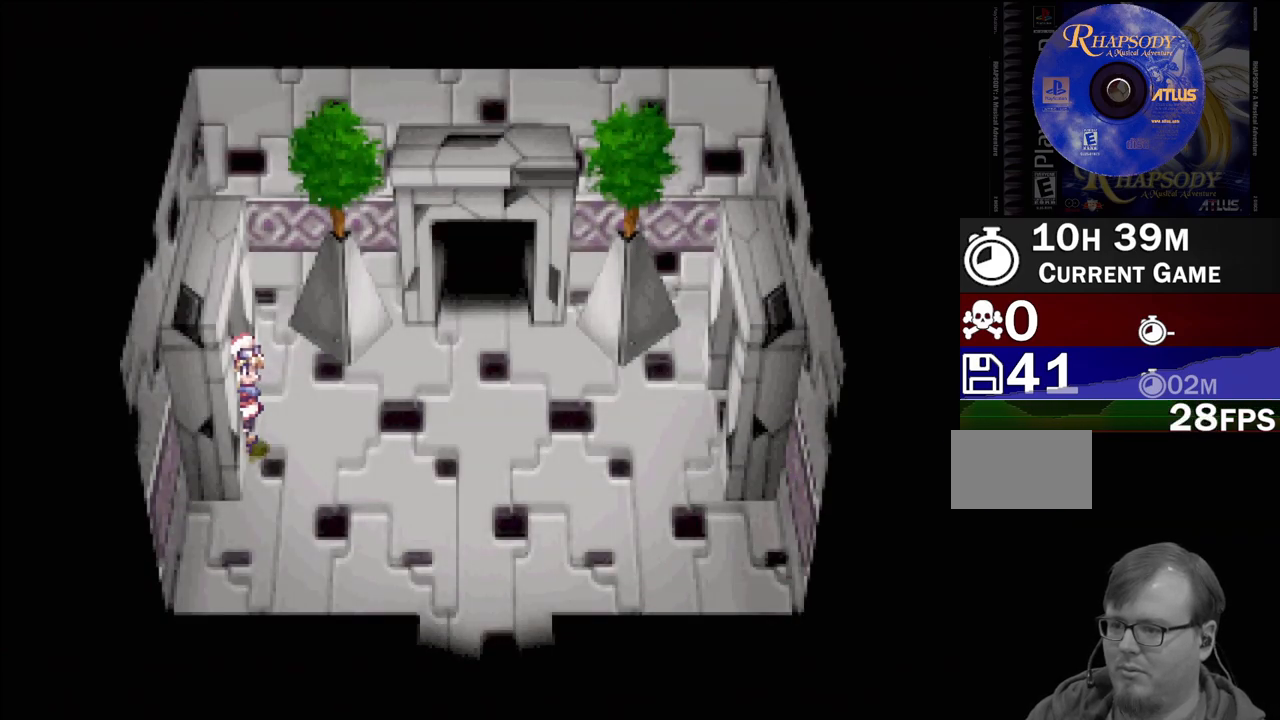
{"buttons": ["TRIANGLE", "DPAD_DOWN"], "events": [[250, "DPAD_DOWN", "down"], [467, "DPAD_RIGHT", "up"]]}
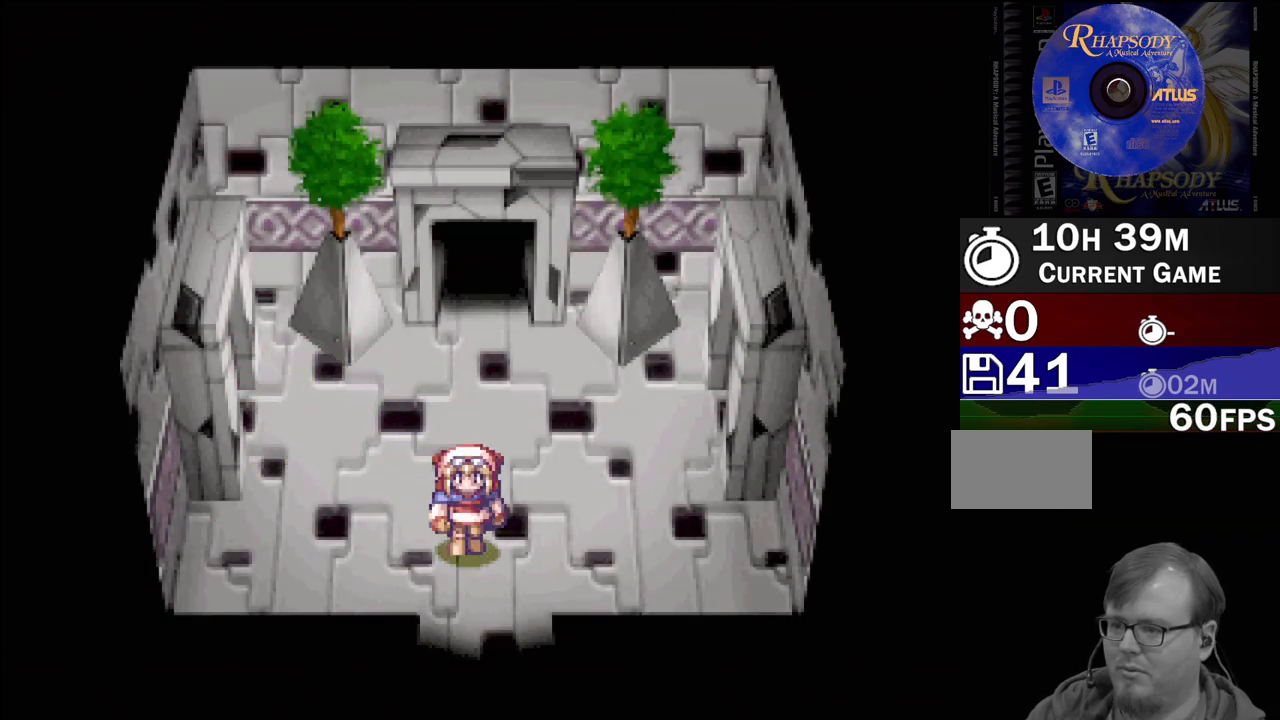
{"buttons": [], "events": [[300, "DPAD_DOWN", "up"], [383, "TRIANGLE", "up"]]}
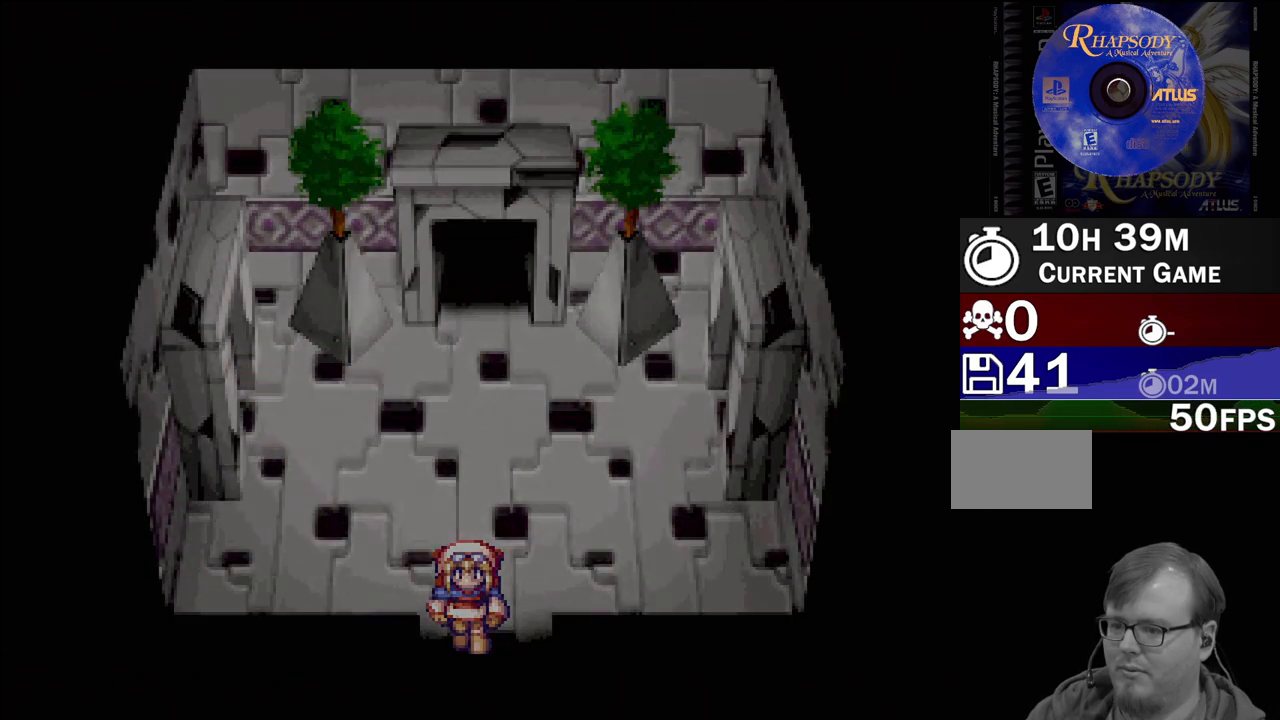
{"buttons": [], "events": []}
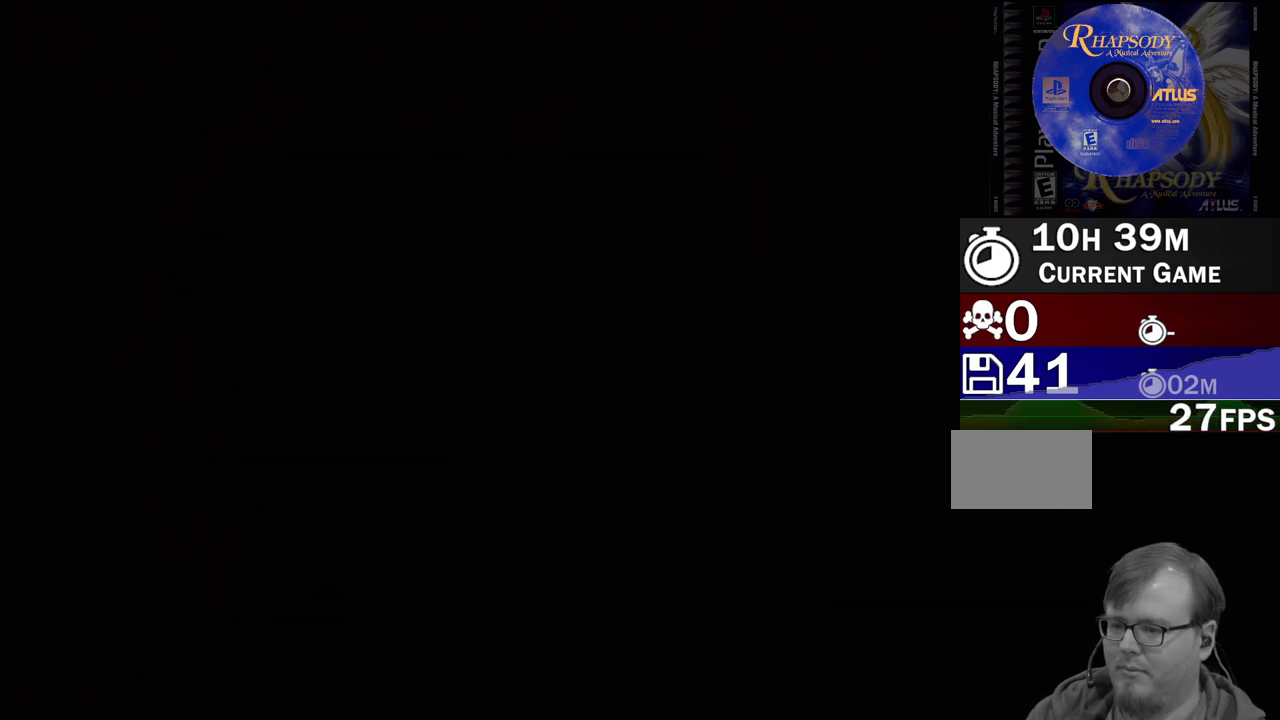
{"buttons": [], "events": []}
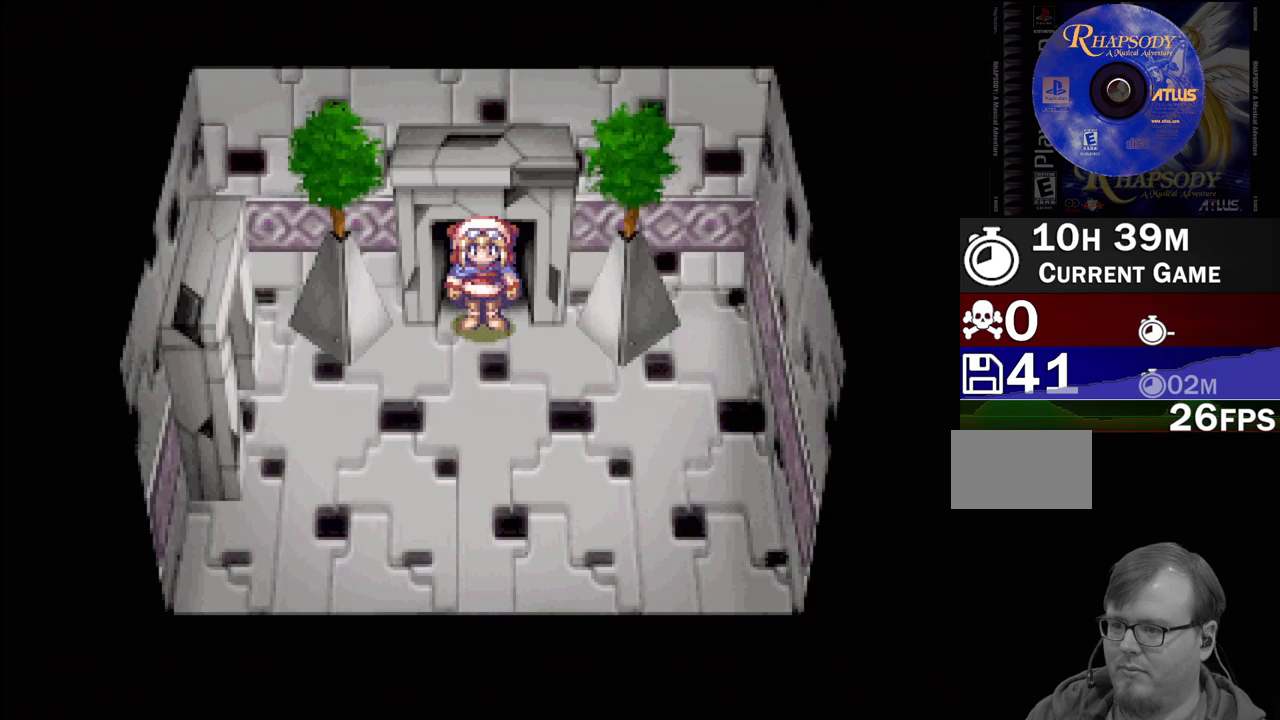
{"buttons": ["TRIANGLE", "DPAD_LEFT"], "events": [[117, "DPAD_DOWN", "down"], [117, "TRIANGLE", "down"], [133, "DPAD_LEFT", "down"], [483, "DPAD_DOWN", "up"]]}
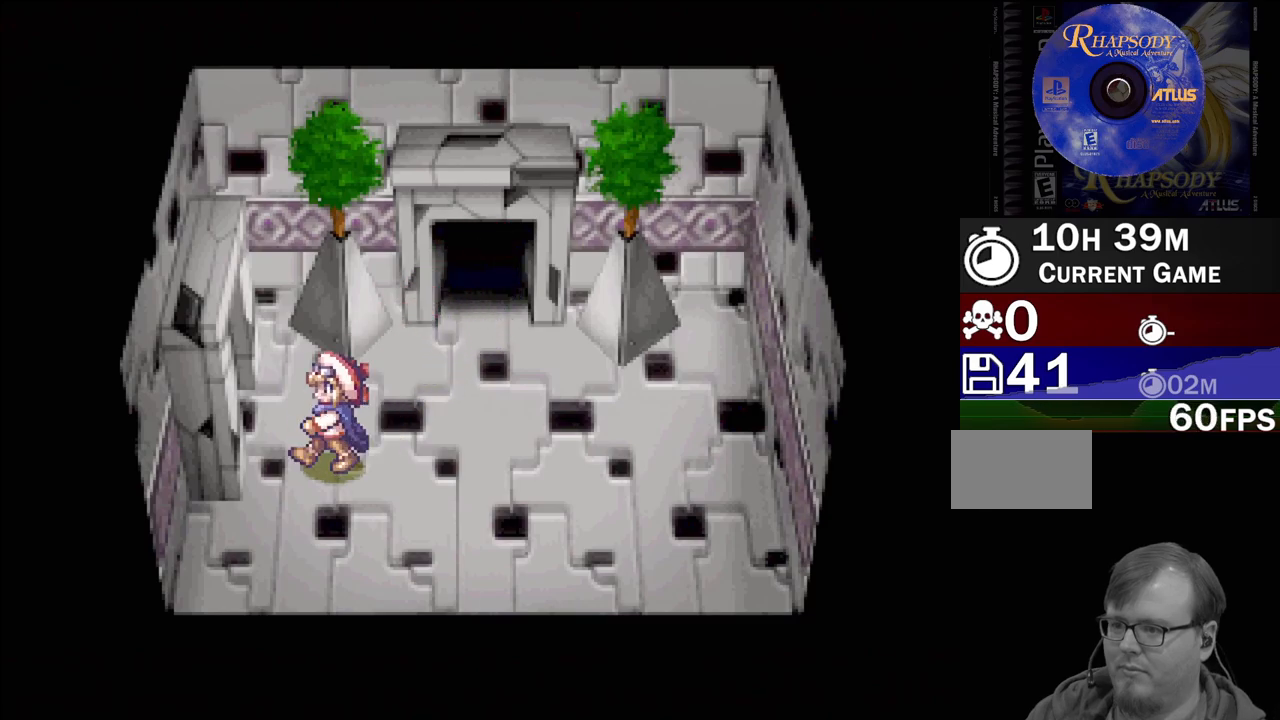
{"buttons": [], "events": [[483, "DPAD_LEFT", "up"], [483, "TRIANGLE", "up"]]}
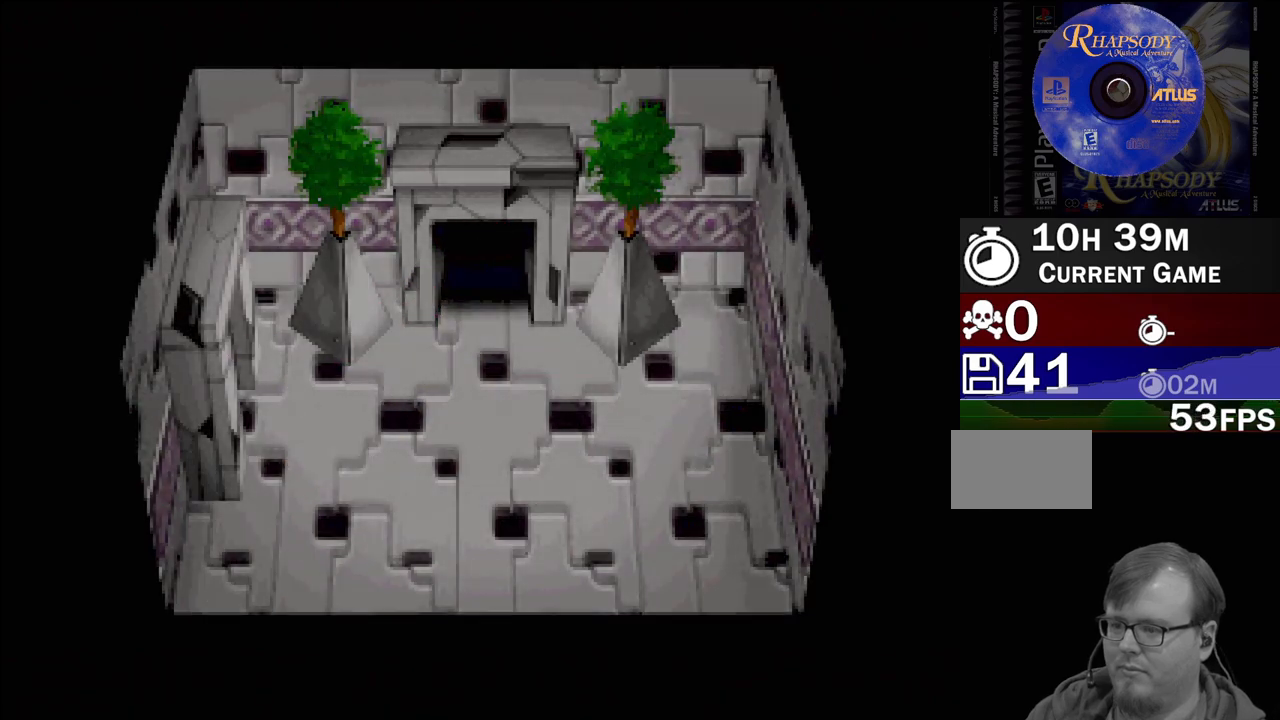
{"buttons": [], "events": []}
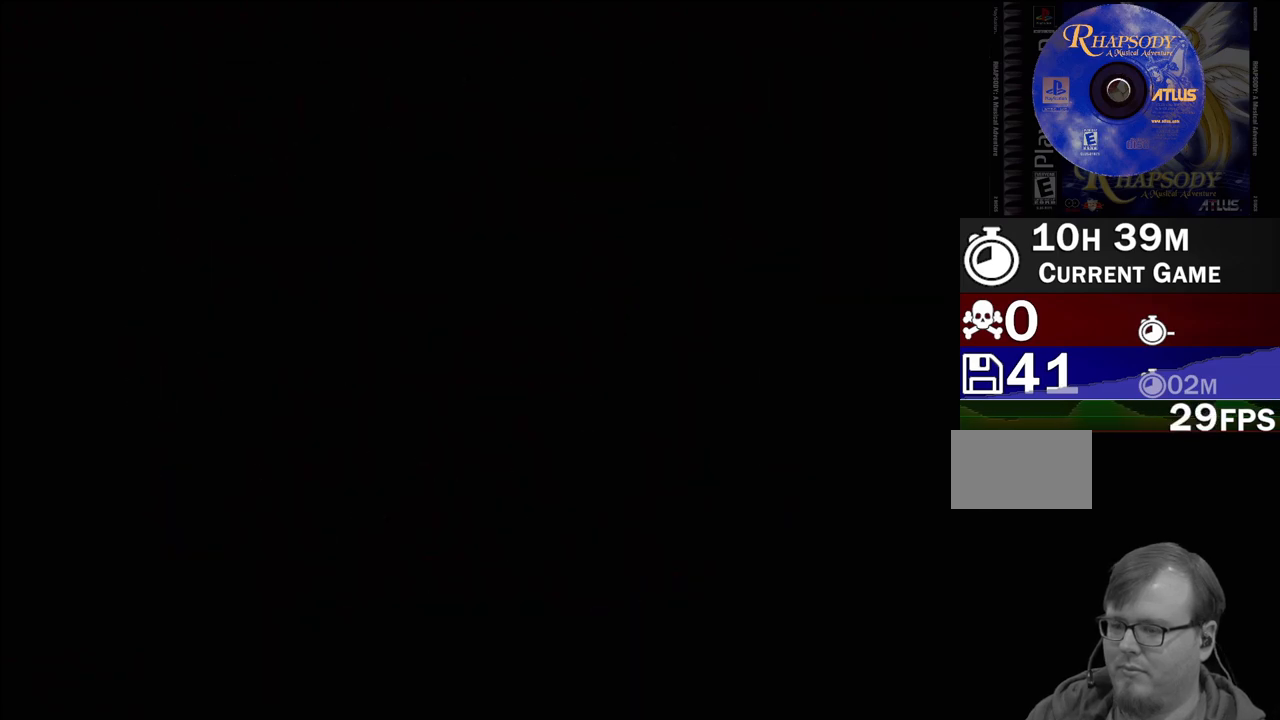
{"buttons": [], "events": []}
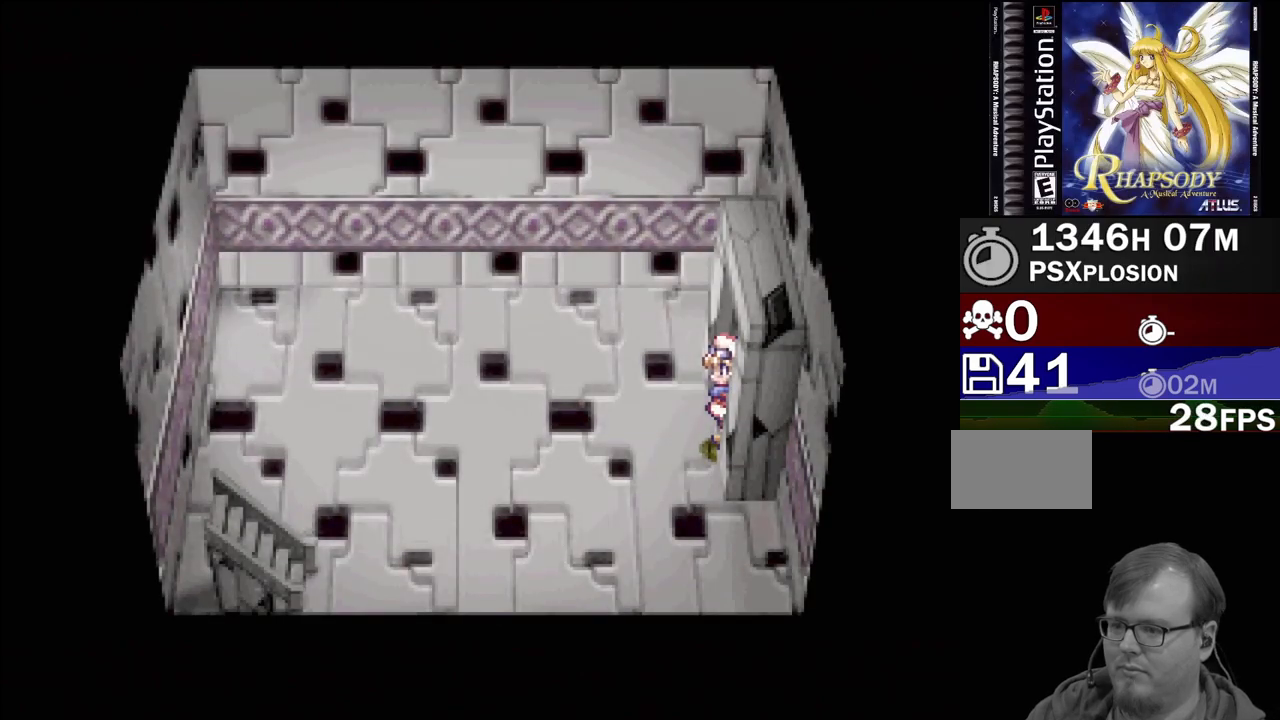
{"buttons": ["TRIANGLE", "DPAD_LEFT"], "events": [[33, "TRIANGLE", "down"], [67, "DPAD_LEFT", "down"], [233, "DPAD_DOWN", "down"], [383, "DPAD_DOWN", "up"]]}
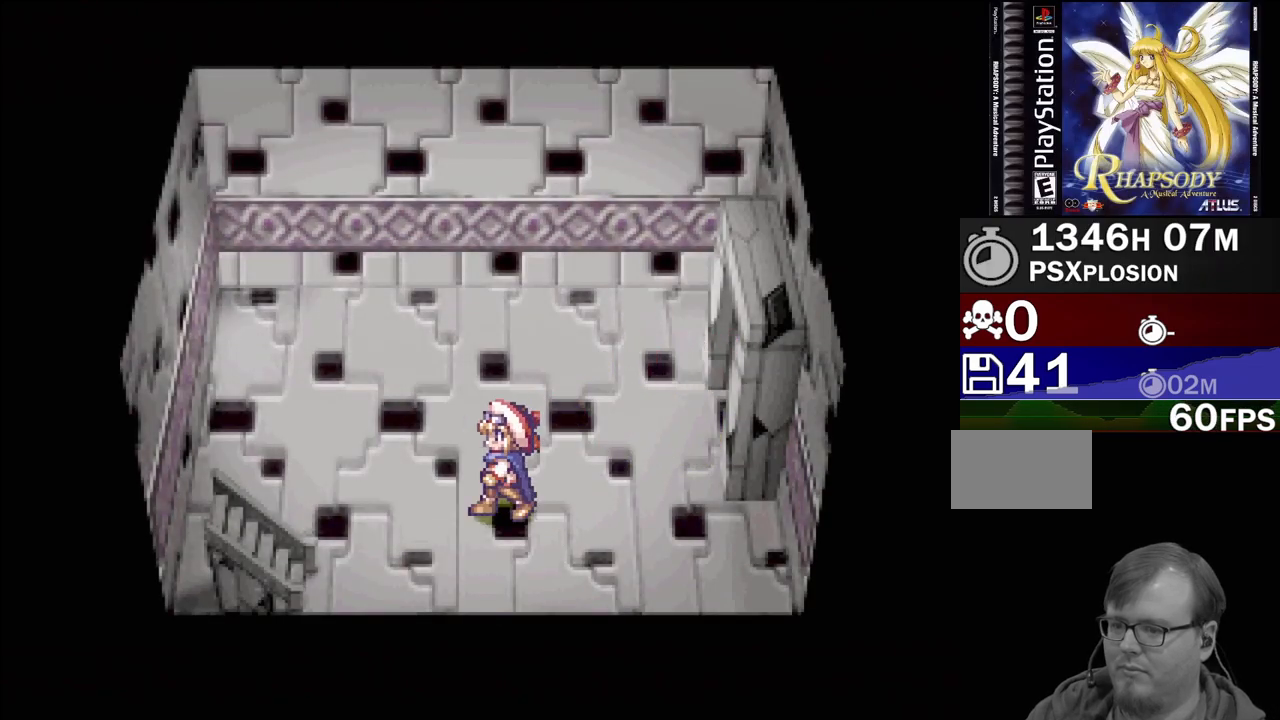
{"buttons": ["TRIANGLE", "DPAD_LEFT"], "events": [[133, "DPAD_DOWN", "down"], [233, "DPAD_DOWN", "up"]]}
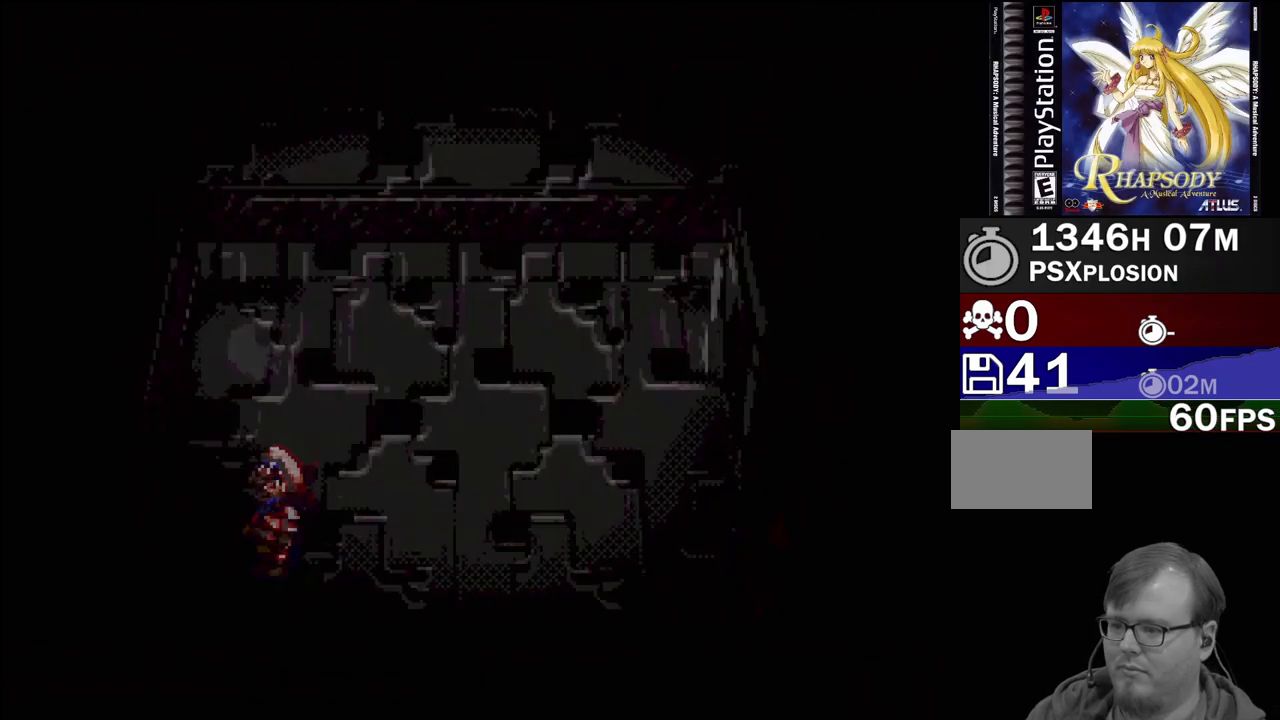
{"buttons": [], "events": [[333, "DPAD_LEFT", "up"], [333, "TRIANGLE", "up"]]}